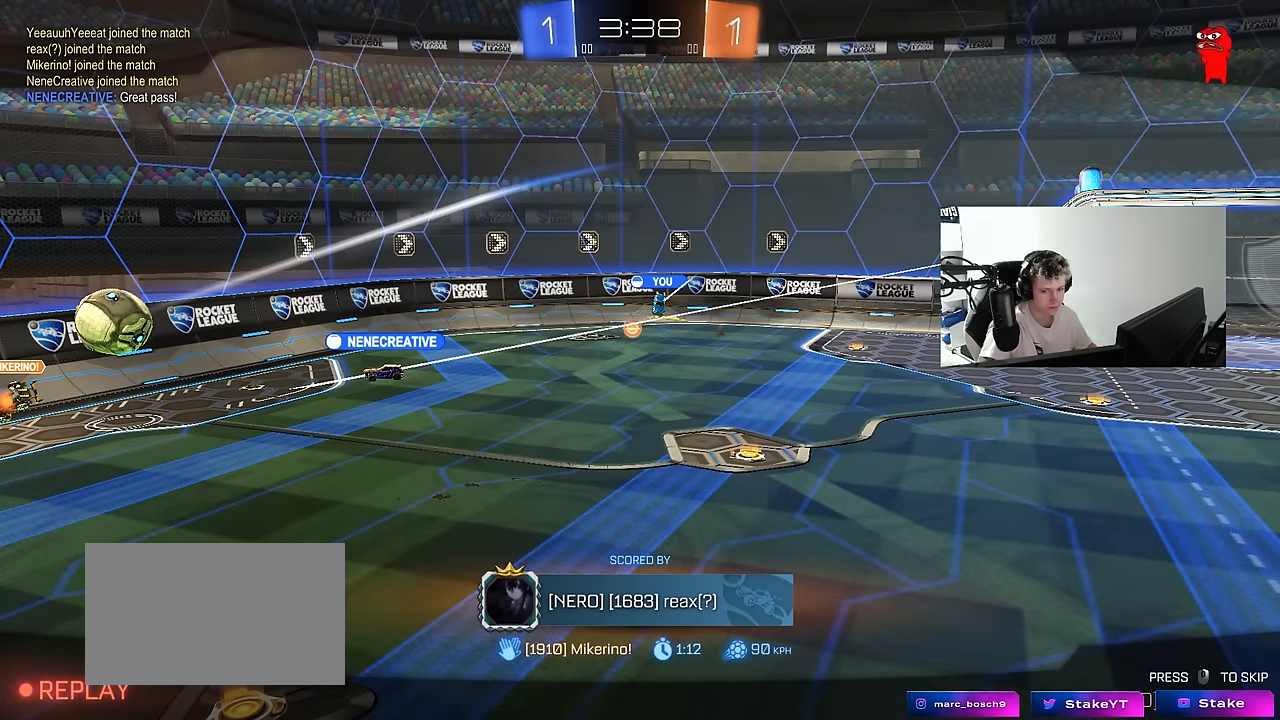
Gameplay with keyboard and mouse; each line is a JSON object with the keys and mouse buttons held at the frame after it. "events" lists presses ("down") and releases ("up") of "1", "2", "3", "4", "5", "a", "alt", "c", "caps_lock", "ctrl", "d", "e", "f", "g", "q", "r", "s", "shift", "space", "t", "tab", "v", "w", "x", "z", "mouse_left", "mouse_wheel" and "mouse_right" between this image and that frame as [ms after this image, input, new state], when the widget could be followed in between. "mouse_left", "mouse_wheel", "mouse_right" = the "left", "wheel", "right" buttons of the "mouse" list. No other keys are recorded. "wheel" means that the mouse wheel is clicked or scrolled. "mouse_move" is the direction in which the mouse moves at that frame (one of eight, or "still"), when it could be read.
{"keys": [], "mouse": [], "mouse_move": "down-right", "events": []}
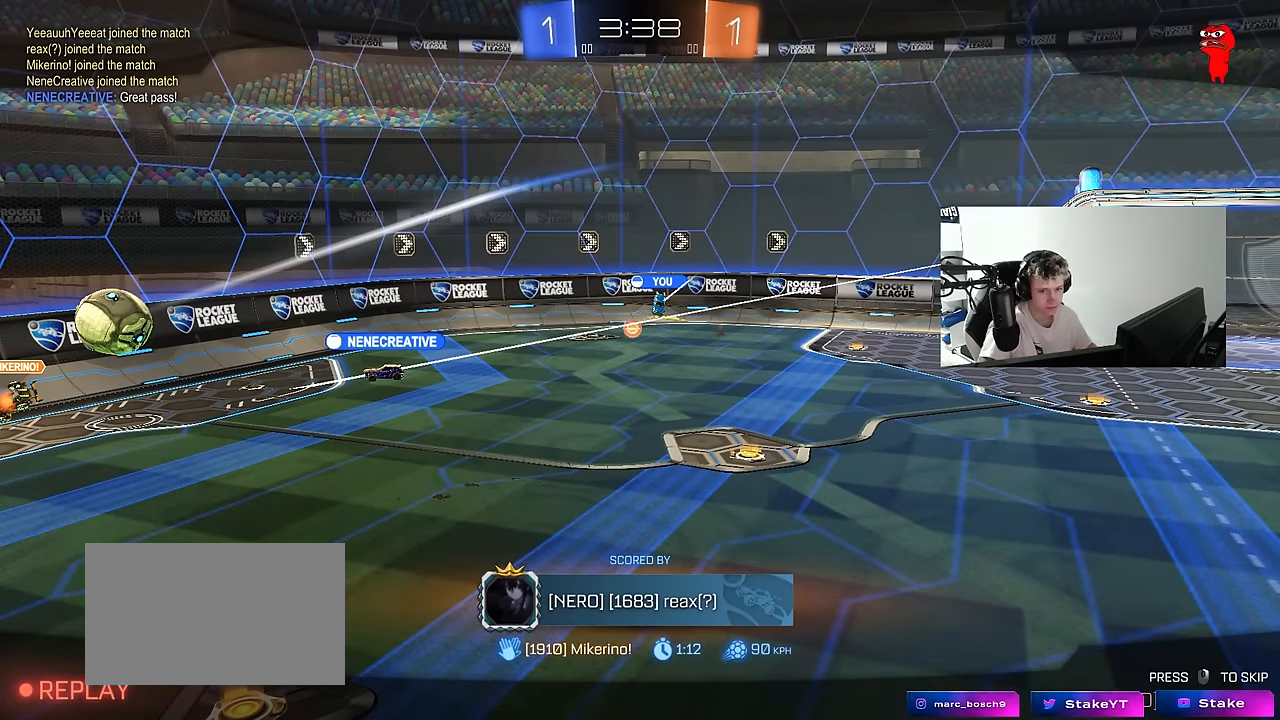
{"keys": [], "mouse": [], "mouse_move": "still", "events": []}
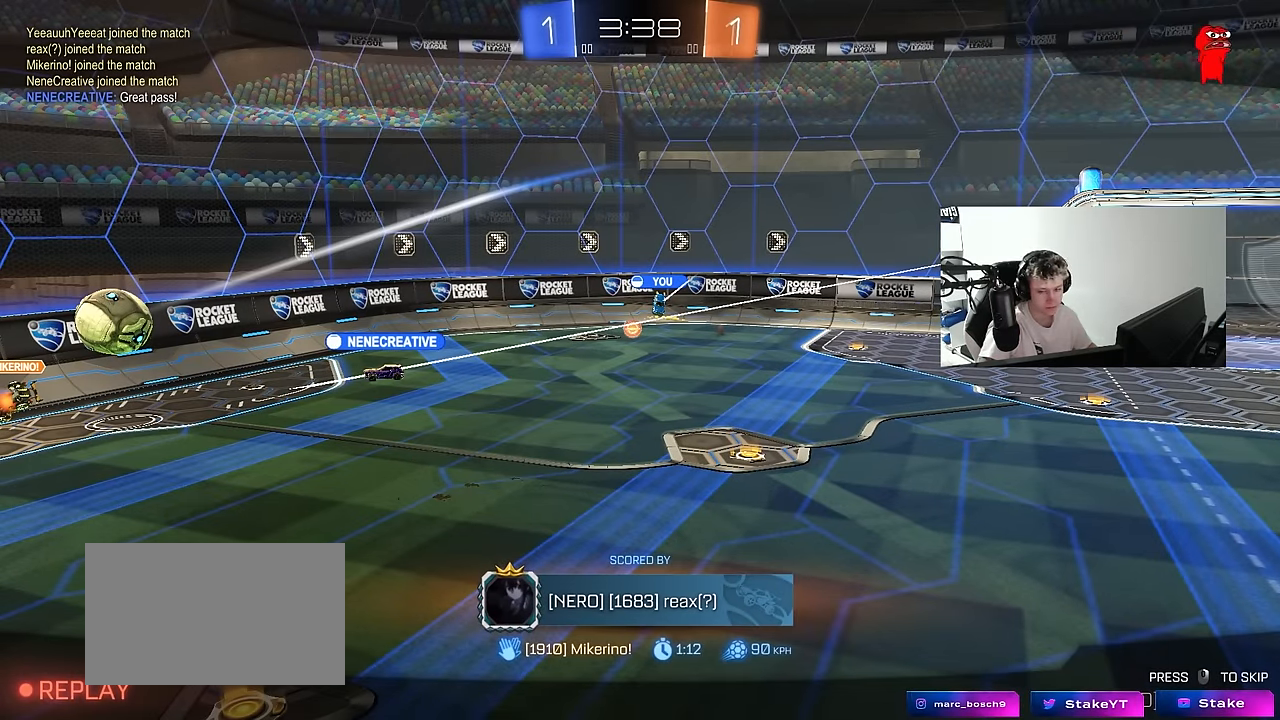
{"keys": [], "mouse": [], "mouse_move": "still", "events": [[17, "mouse_left", "down"], [167, "mouse_left", "up"], [283, "mouse_right", "down"], [433, "mouse_right", "up"]]}
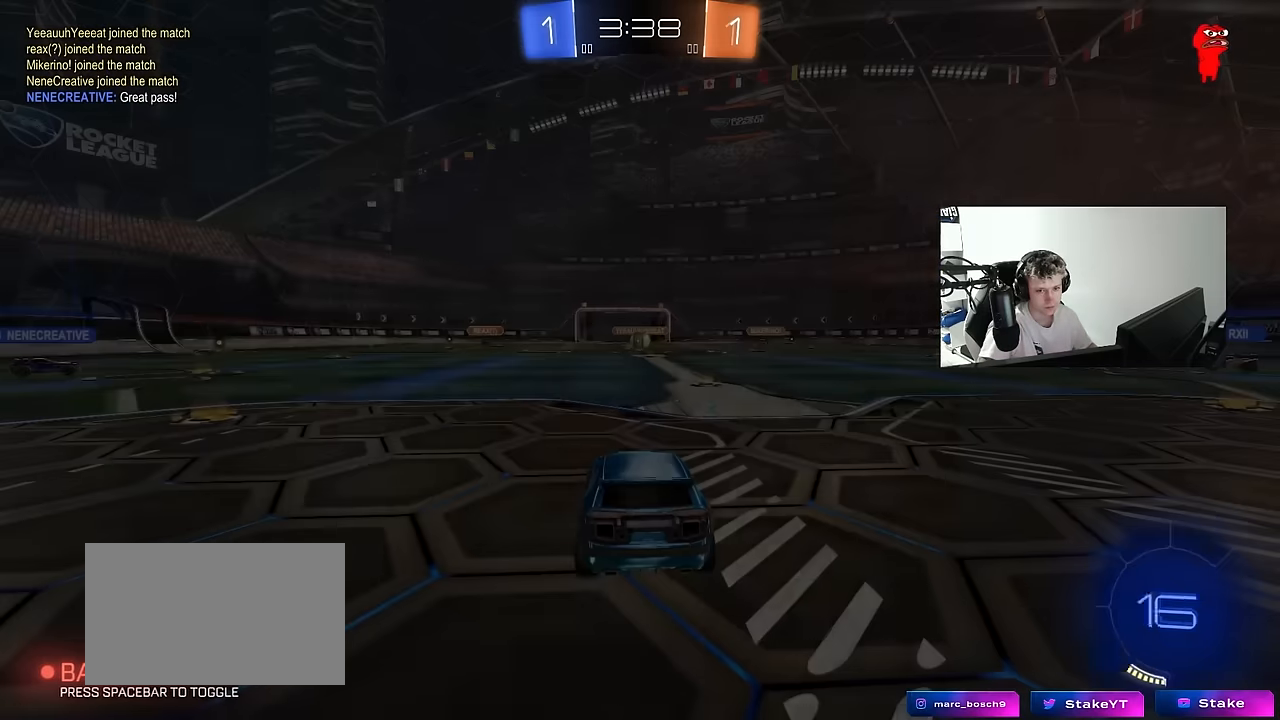
{"keys": [], "mouse": [], "mouse_move": "still", "events": [[217, "mouse_right", "down"], [350, "mouse_right", "up"]]}
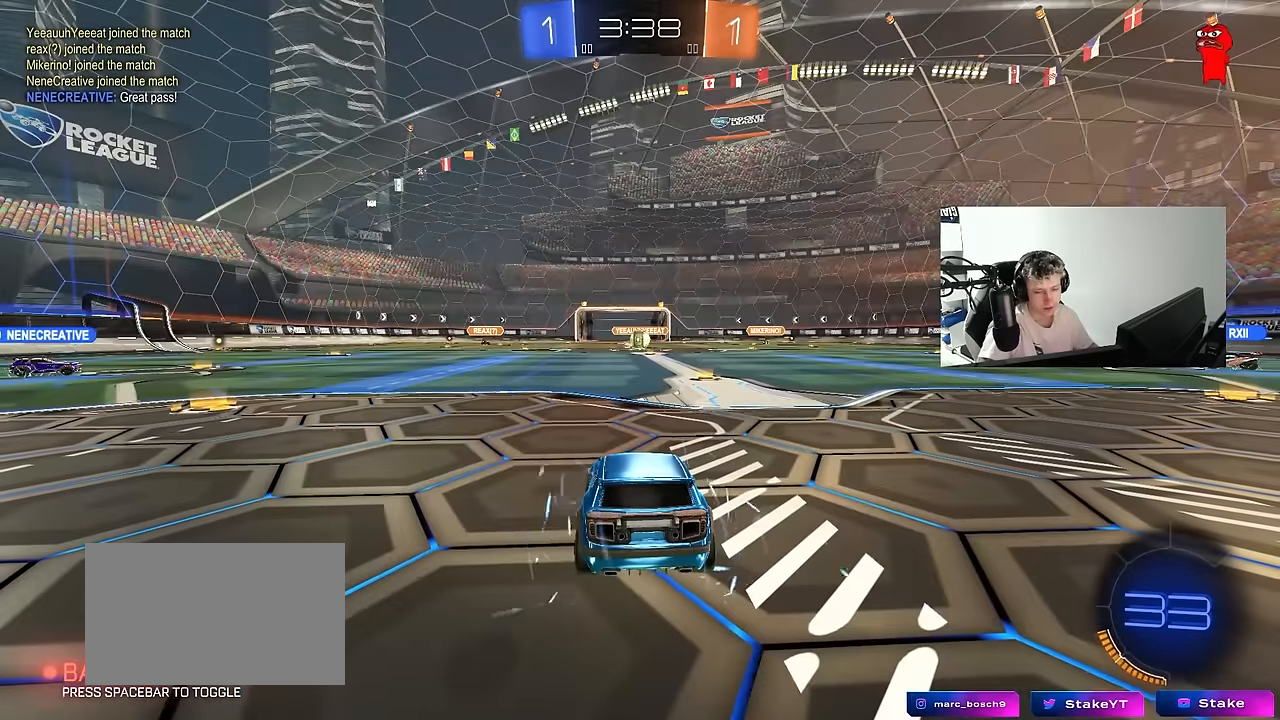
{"keys": [], "mouse": [], "mouse_move": "still", "events": []}
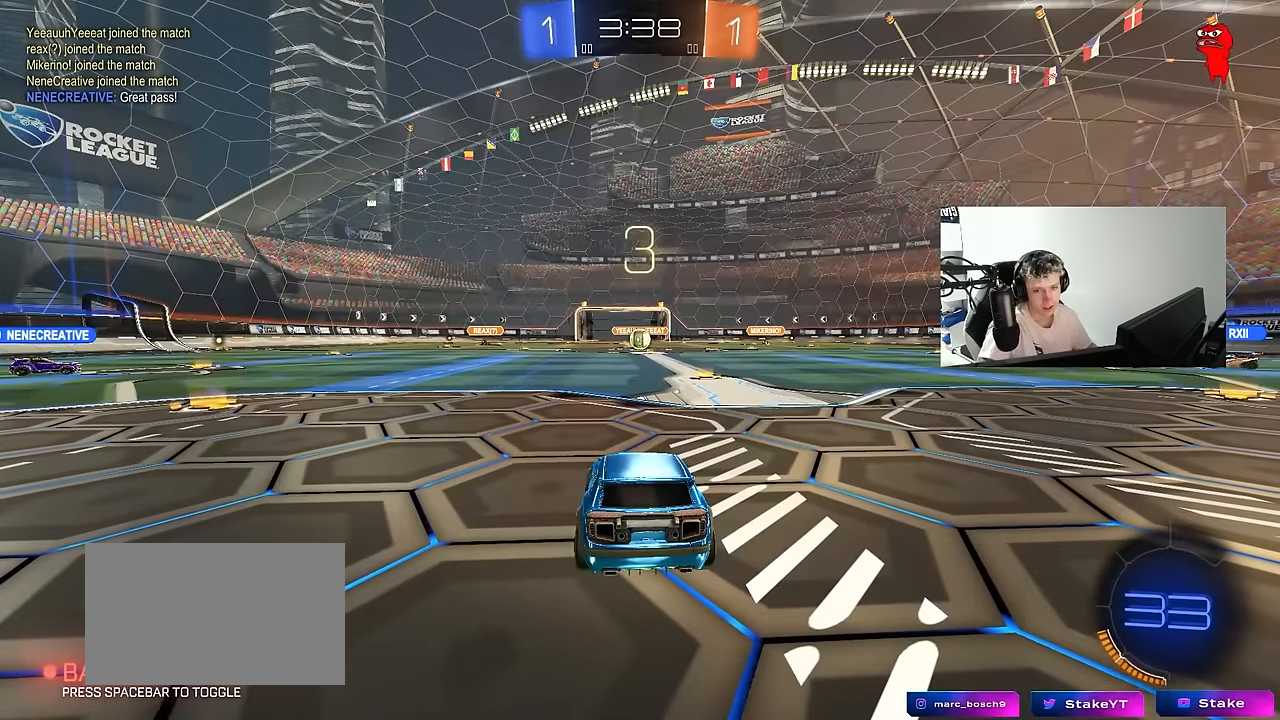
{"keys": [], "mouse": [], "mouse_move": "still", "events": []}
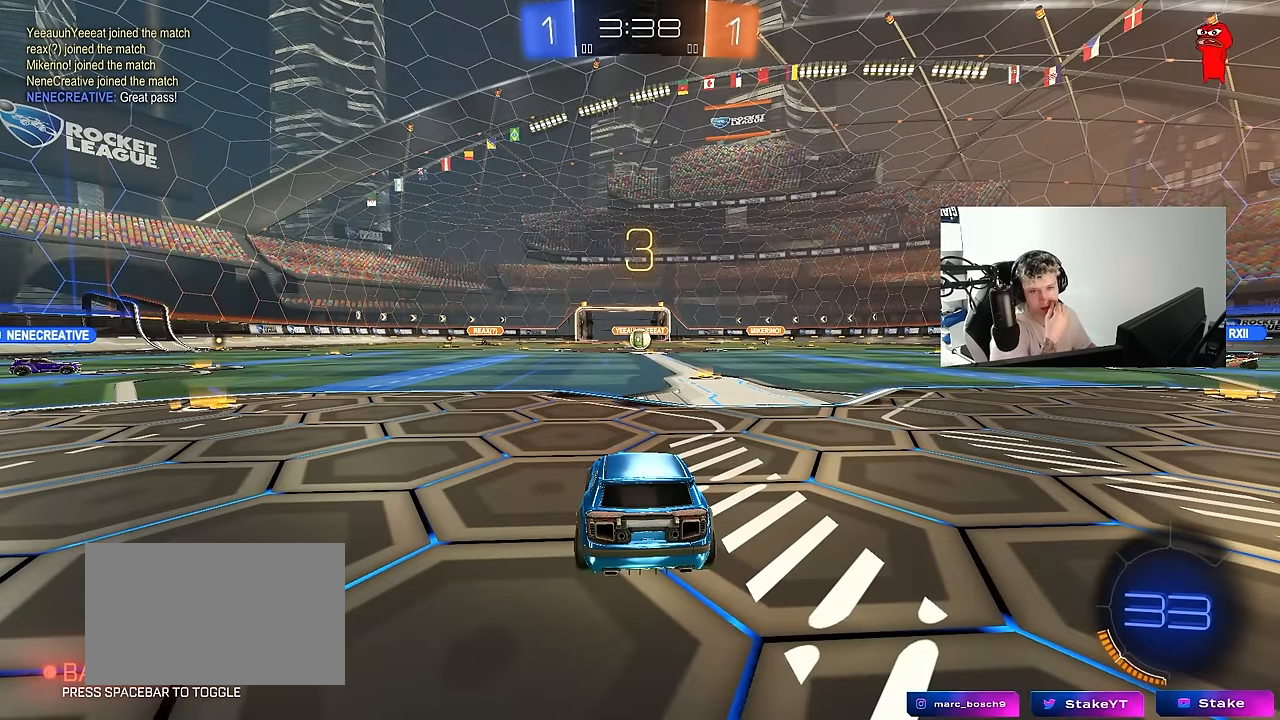
{"keys": [], "mouse": [], "mouse_move": "still", "events": []}
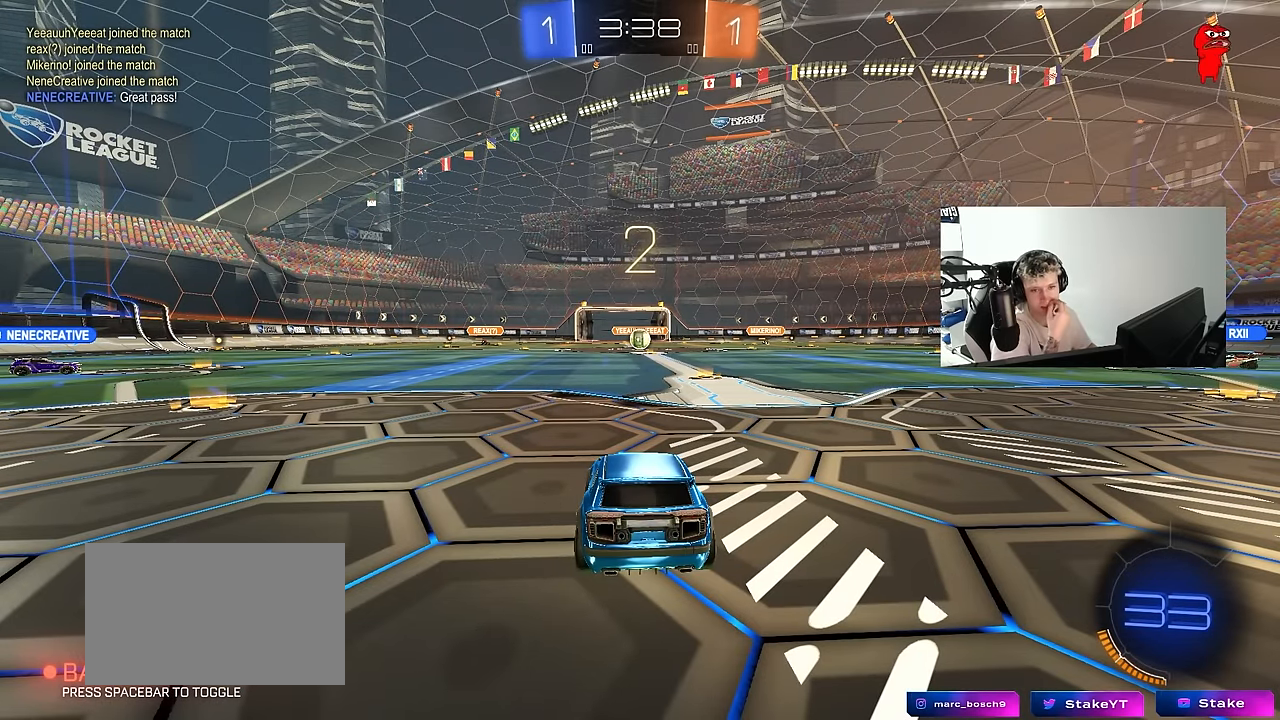
{"keys": [], "mouse": [], "mouse_move": "still", "events": []}
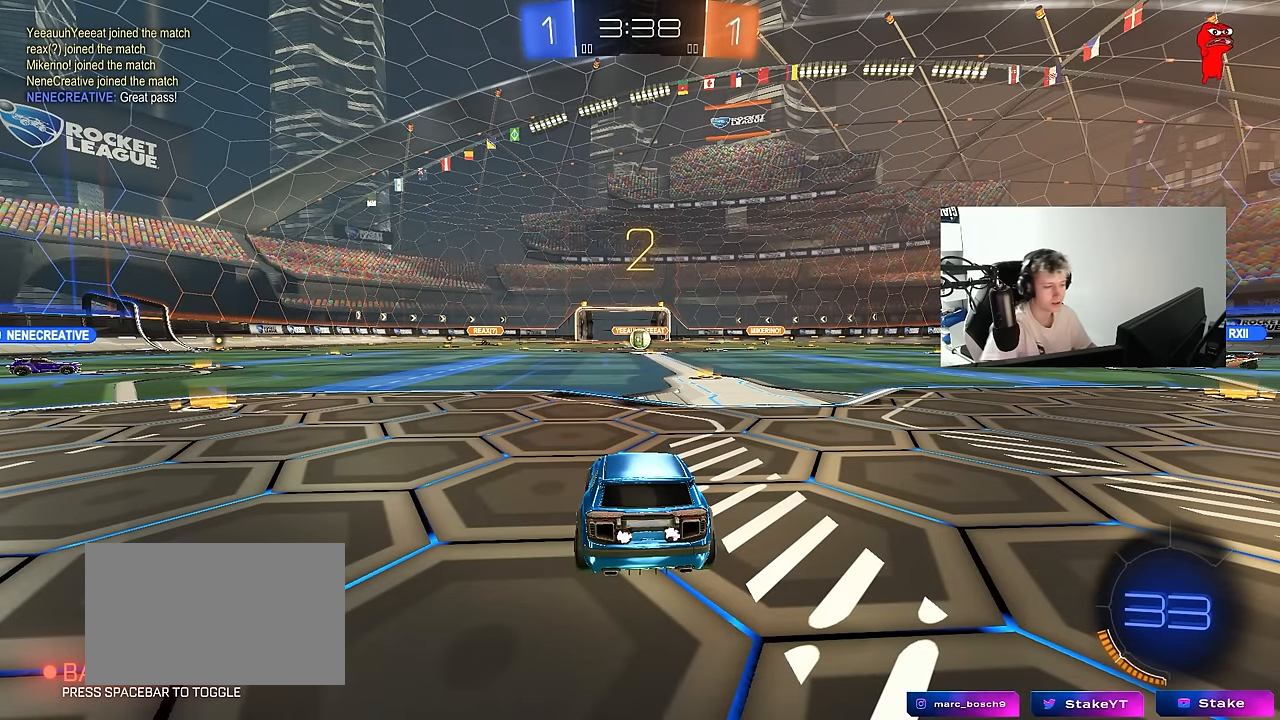
{"keys": ["tab", "w"], "mouse": [], "mouse_move": "right", "events": [[150, "tab", "down"], [333, "w", "down"]]}
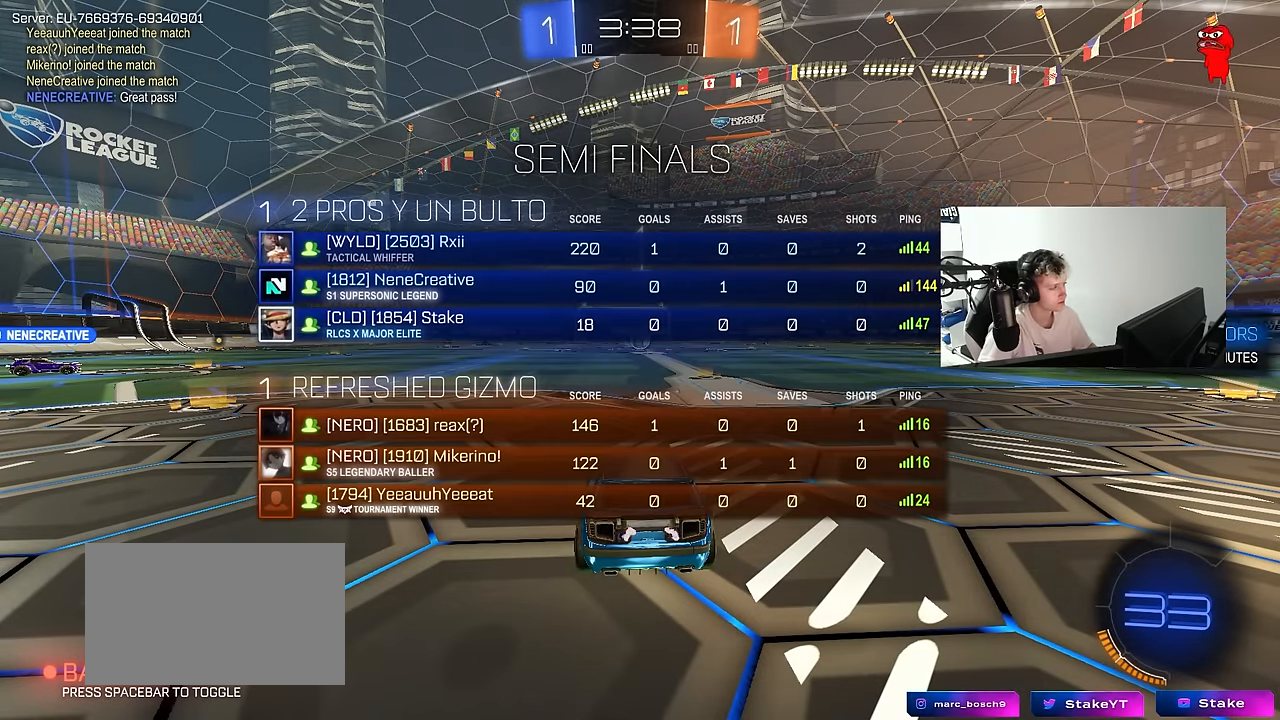
{"keys": ["w"], "mouse": [], "mouse_move": "right", "events": [[500, "tab", "up"]]}
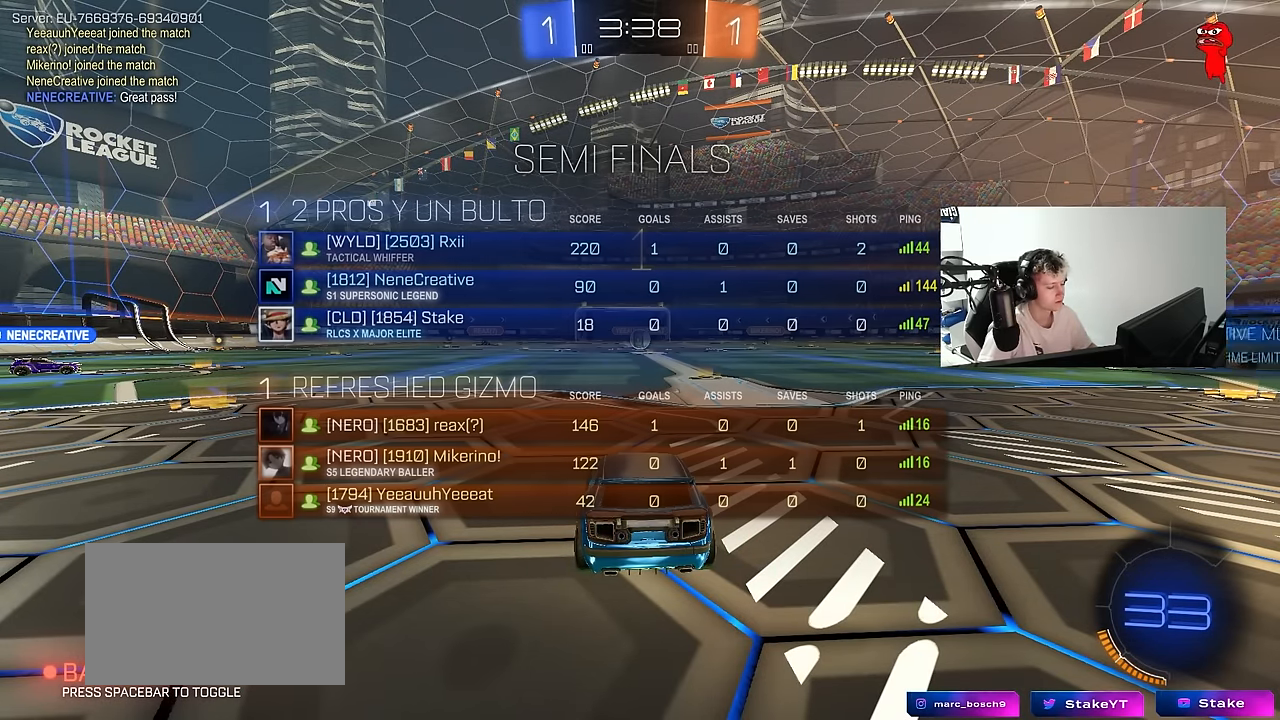
{"keys": ["w"], "mouse": ["left"], "mouse_move": "still", "events": [[233, "mouse_left", "down"], [317, "d", "down"], [417, "d", "up"]]}
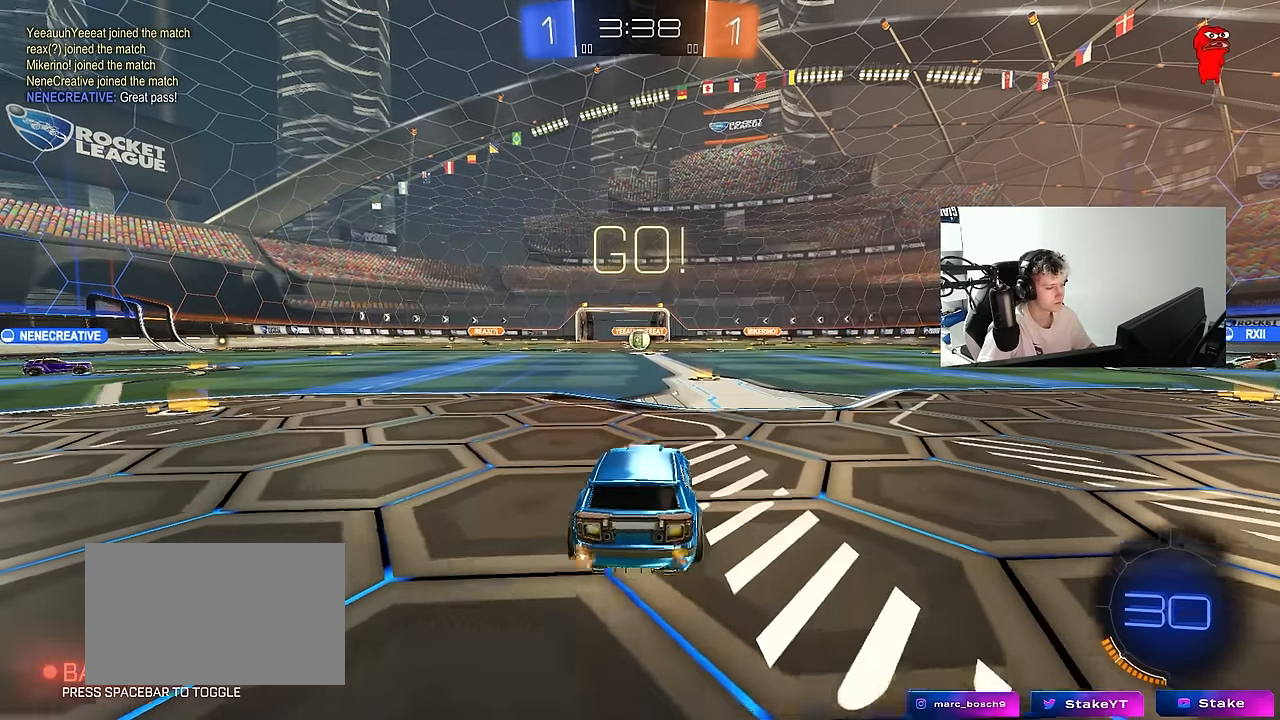
{"keys": [], "mouse": [], "mouse_move": "up-right", "events": [[100, "mouse_right", "down"], [200, "mouse_left", "up"], [200, "mouse_right", "up"], [250, "mouse_right", "down"], [383, "mouse_right", "up"], [383, "w", "up"]]}
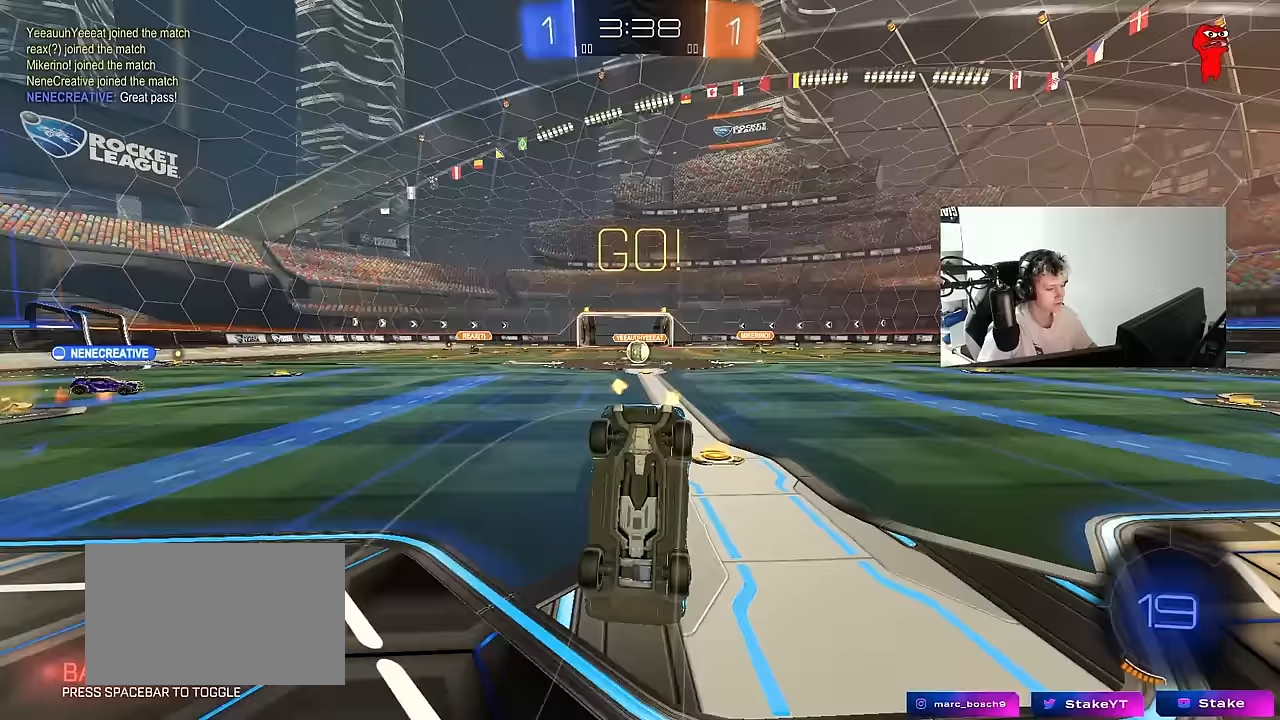
{"keys": [], "mouse": [], "mouse_move": "still", "events": [[317, "space", "down"], [450, "space", "up"]]}
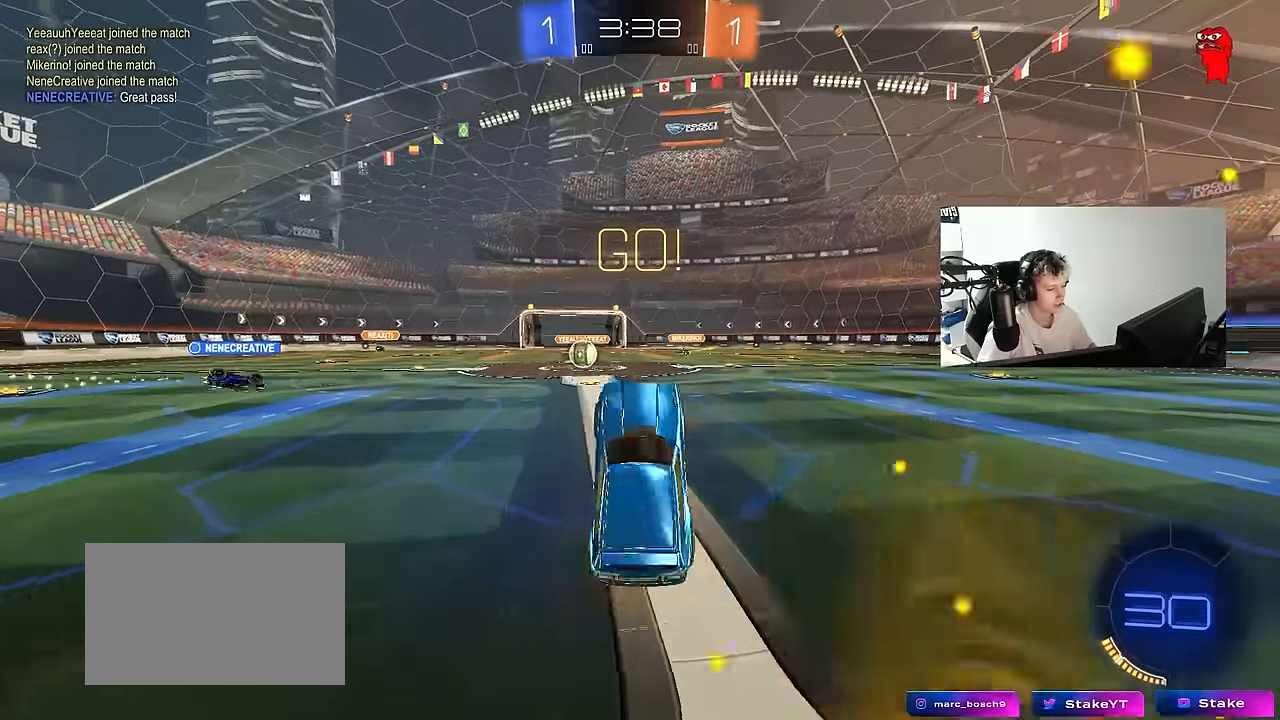
{"keys": ["w"], "mouse": [], "mouse_move": "still", "events": [[183, "space", "down"], [283, "a", "down"], [283, "w", "down"], [317, "space", "up"], [417, "a", "up"]]}
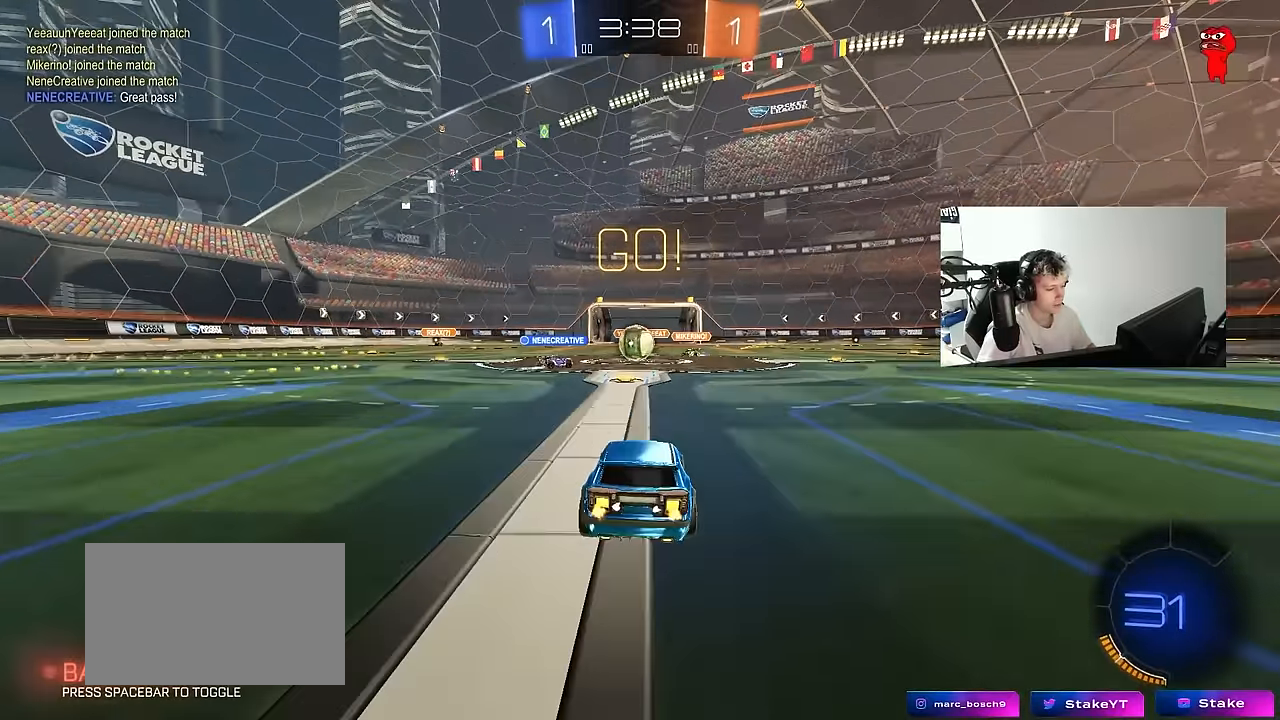
{"keys": ["d", "w"], "mouse": [], "mouse_move": "still", "events": [[50, "mouse_left", "down"], [200, "mouse_left", "up"], [300, "a", "down"], [383, "shift", "down"], [433, "shift", "up"], [483, "a", "up"], [483, "d", "down"]]}
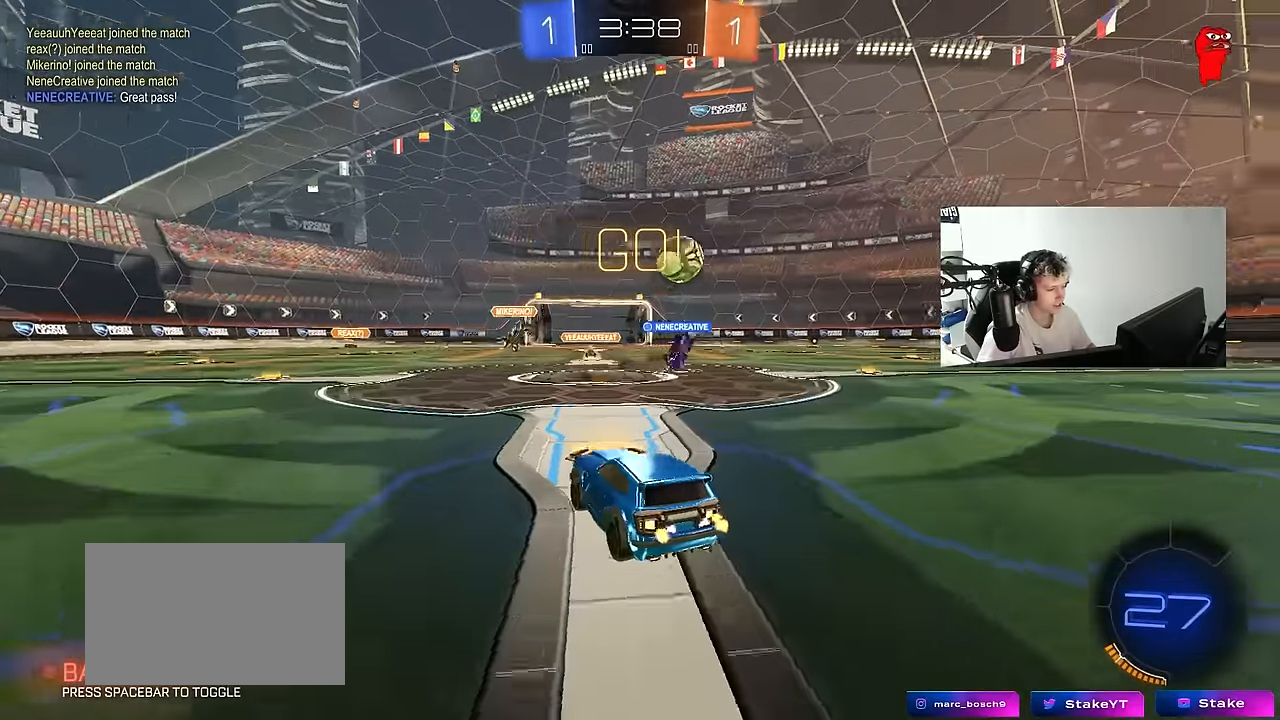
{"keys": ["space", "w"], "mouse": ["left"], "mouse_move": "still", "events": [[67, "a", "down"], [67, "d", "up"], [67, "shift", "down"], [167, "mouse_left", "down"], [167, "shift", "up"], [400, "a", "up"], [400, "space", "down"]]}
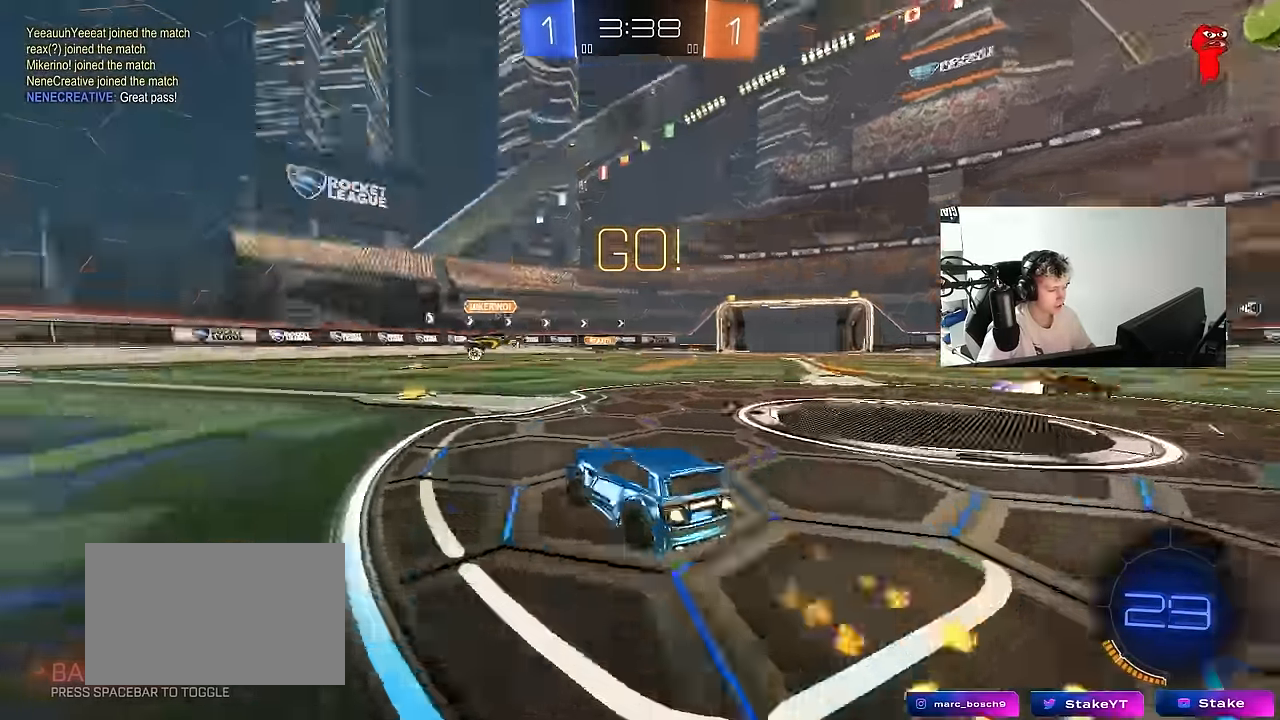
{"keys": ["w"], "mouse": ["left"], "mouse_move": "still", "events": [[50, "a", "down"], [83, "space", "up"], [183, "a", "up"], [317, "a", "down"], [417, "a", "up"]]}
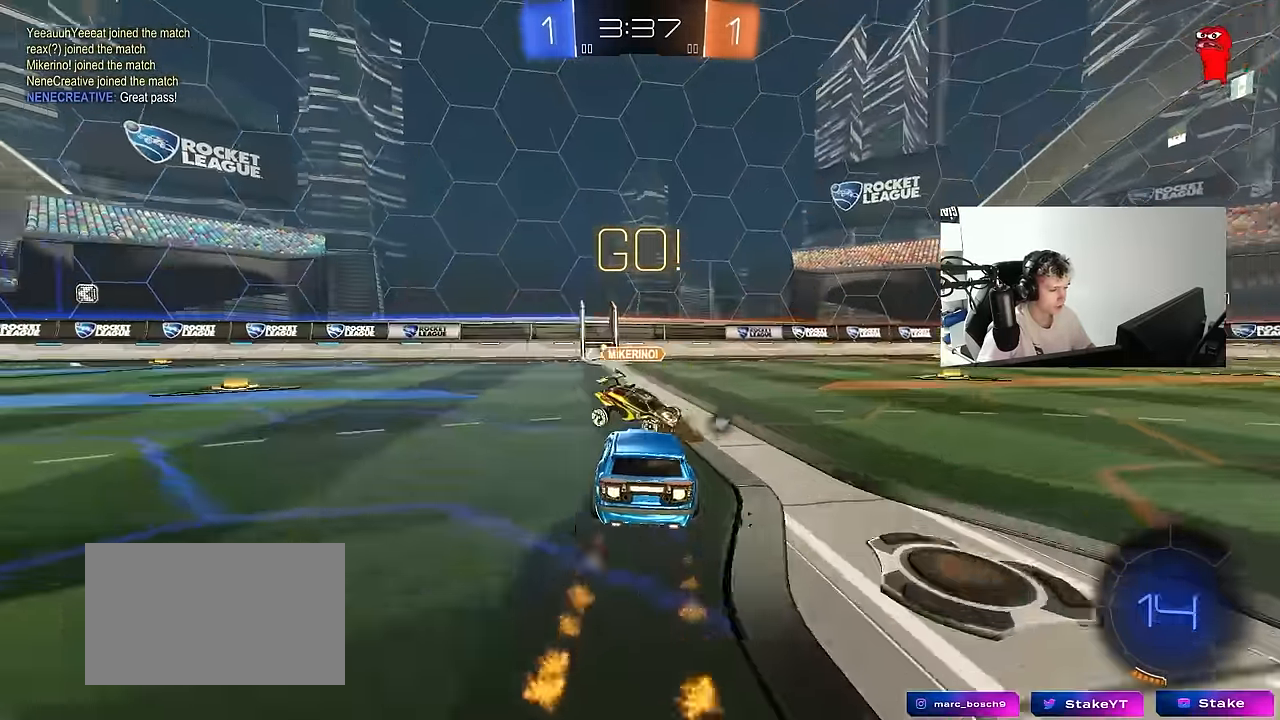
{"keys": ["w"], "mouse": ["left"], "mouse_move": "still", "events": [[200, "a", "down"], [250, "a", "up"]]}
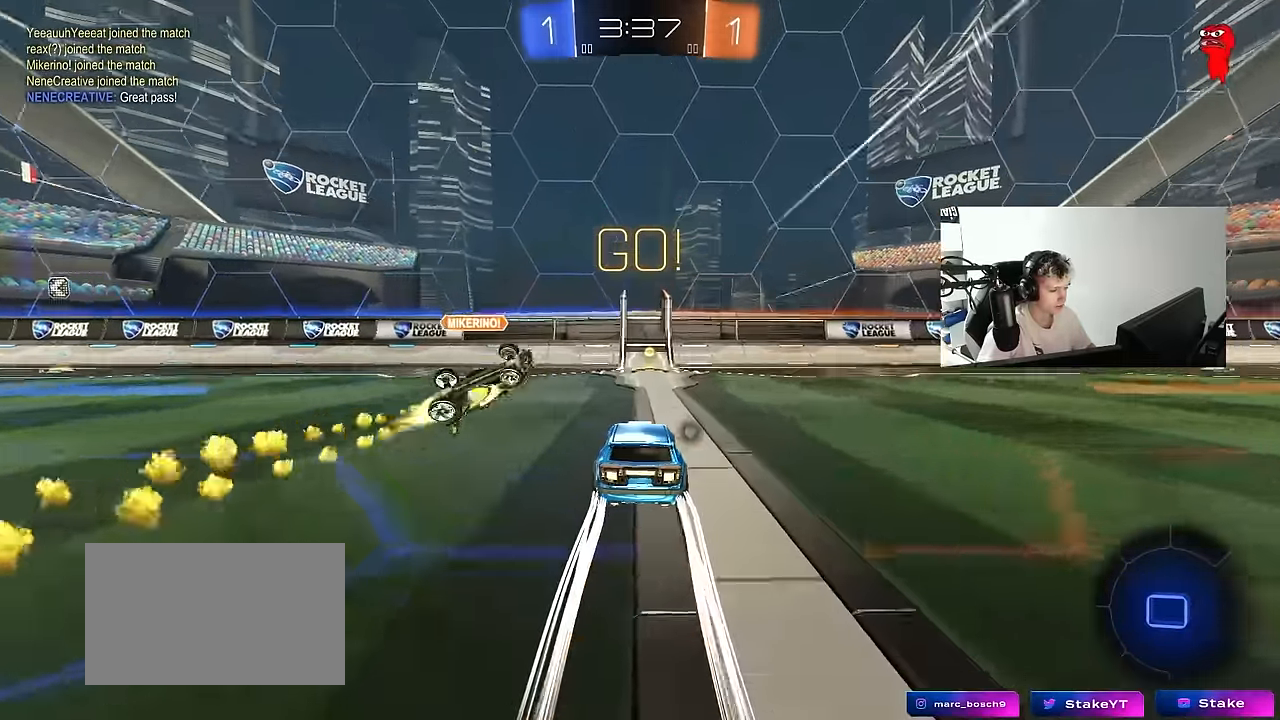
{"keys": ["a", "w"], "mouse": ["left"], "mouse_move": "still", "events": [[33, "mouse_left", "up"], [300, "a", "down"], [300, "mouse_left", "down"], [350, "shift", "down"], [450, "shift", "up"]]}
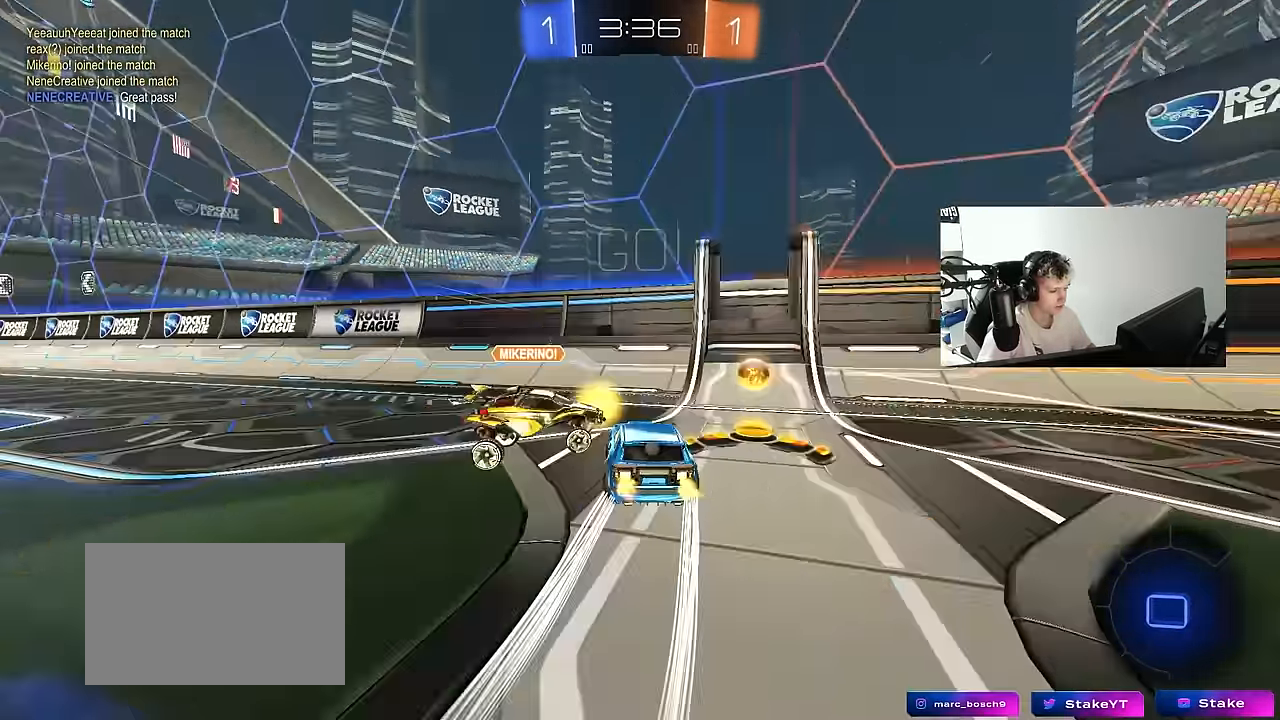
{"keys": ["a", "w"], "mouse": [], "mouse_move": "still", "events": [[167, "space", "down"], [183, "mouse_left", "up"], [283, "shift", "down"], [317, "space", "up"], [367, "shift", "up"]]}
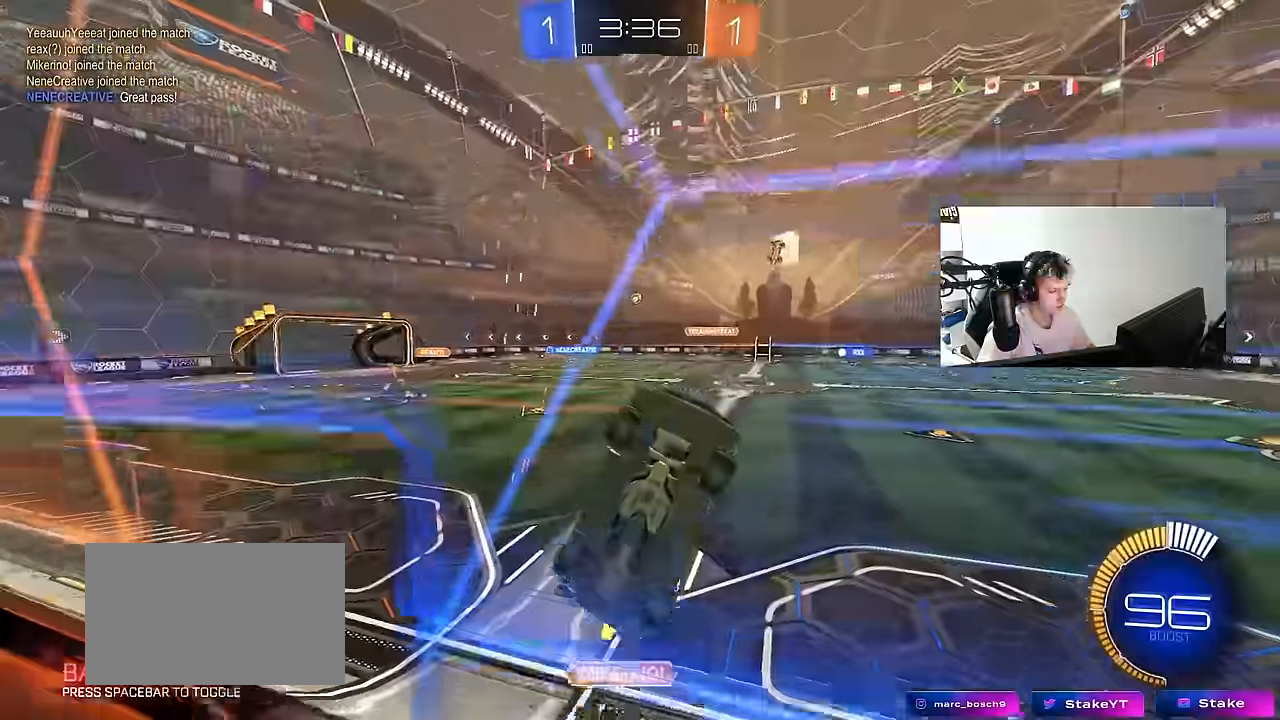
{"keys": ["a", "shift", "w"], "mouse": ["left"], "mouse_move": "still", "events": [[200, "shift", "down"], [300, "mouse_left", "down"], [300, "shift", "up"], [483, "shift", "down"]]}
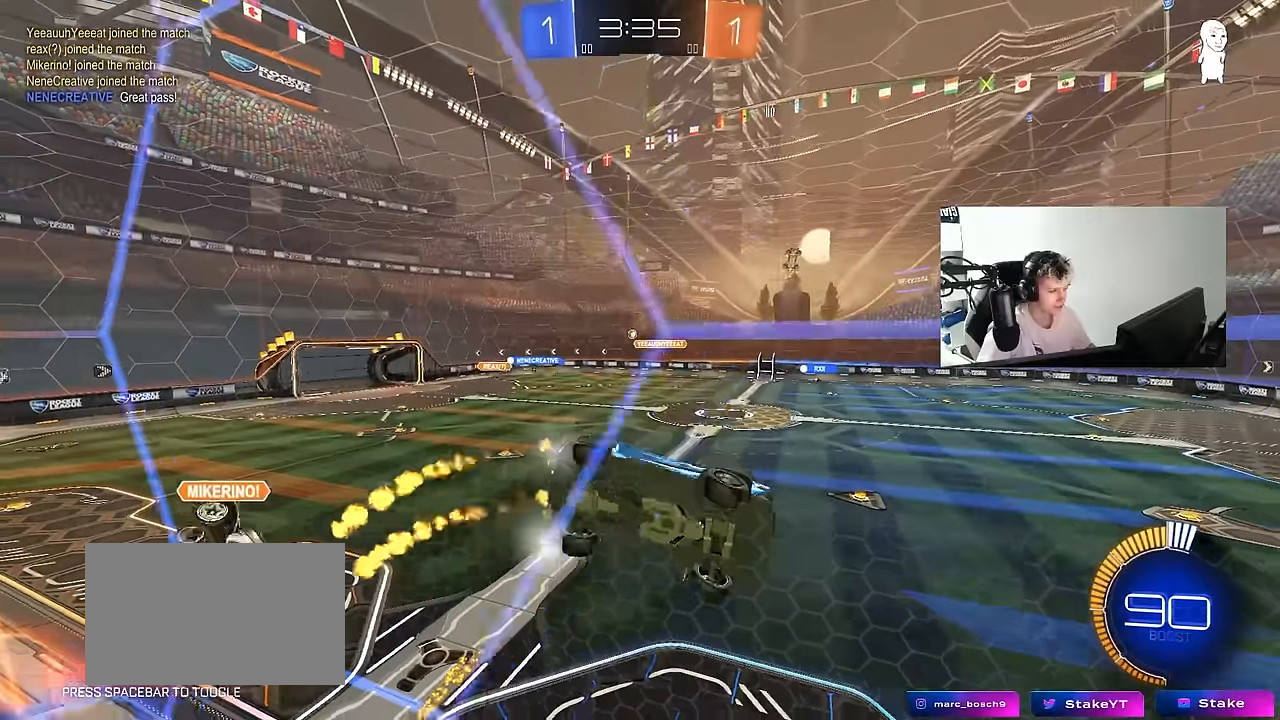
{"keys": ["w"], "mouse": [], "mouse_move": "still", "events": [[66, "shift", "up"], [116, "mouse_left", "up"], [266, "a", "up"]]}
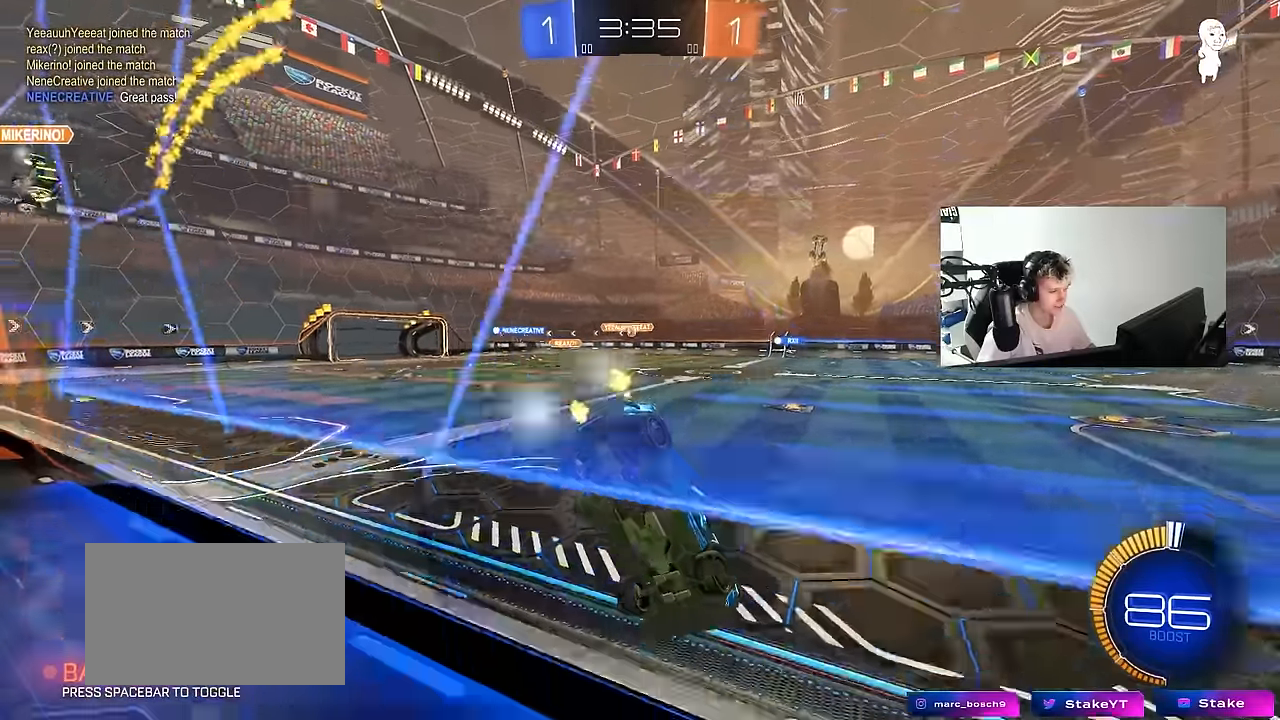
{"keys": ["a", "shift", "w"], "mouse": ["left", "right"], "mouse_move": "still", "events": [[83, "mouse_left", "down"], [183, "a", "down"], [233, "mouse_left", "up"], [283, "a", "up"], [300, "mouse_right", "down"], [316, "d", "down"], [366, "a", "down"], [366, "d", "up"], [366, "shift", "down"], [416, "mouse_right", "up"], [466, "mouse_left", "down"], [466, "mouse_right", "down"]]}
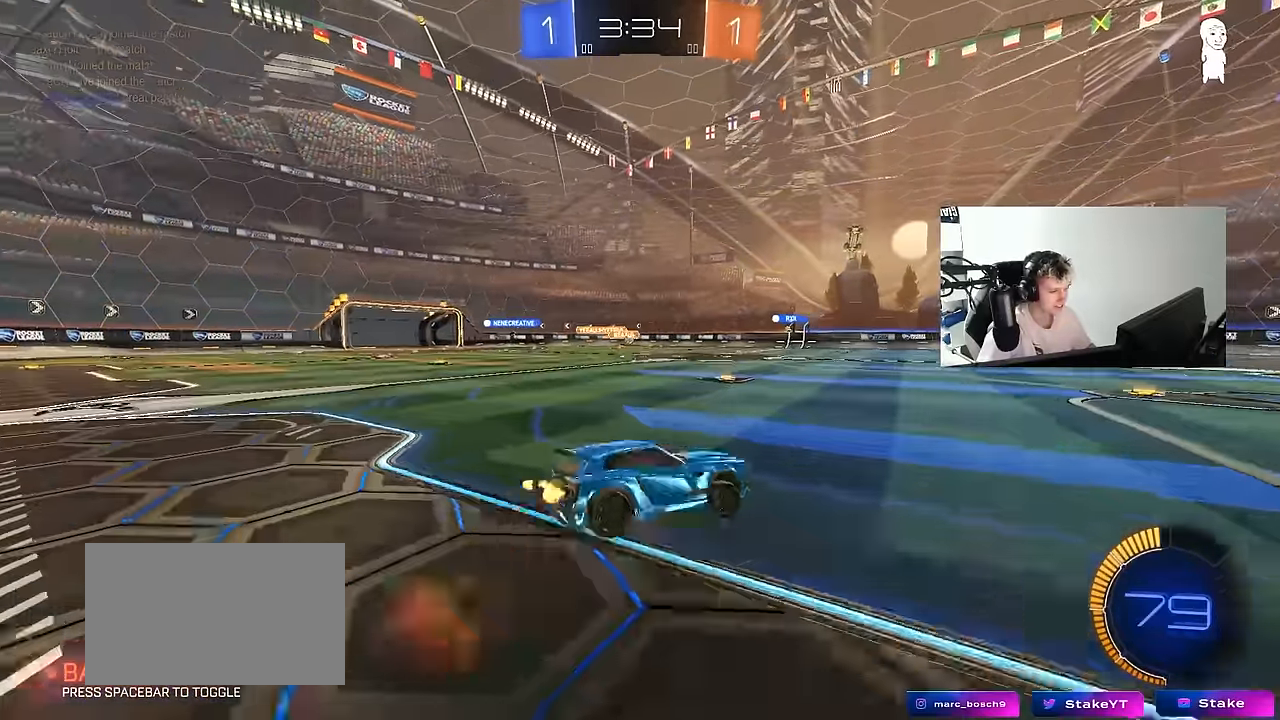
{"keys": ["a", "shift"], "mouse": [], "mouse_move": "still", "events": [[16, "s", "down"], [50, "w", "up"], [200, "mouse_right", "up"], [250, "mouse_left", "up"], [433, "s", "up"]]}
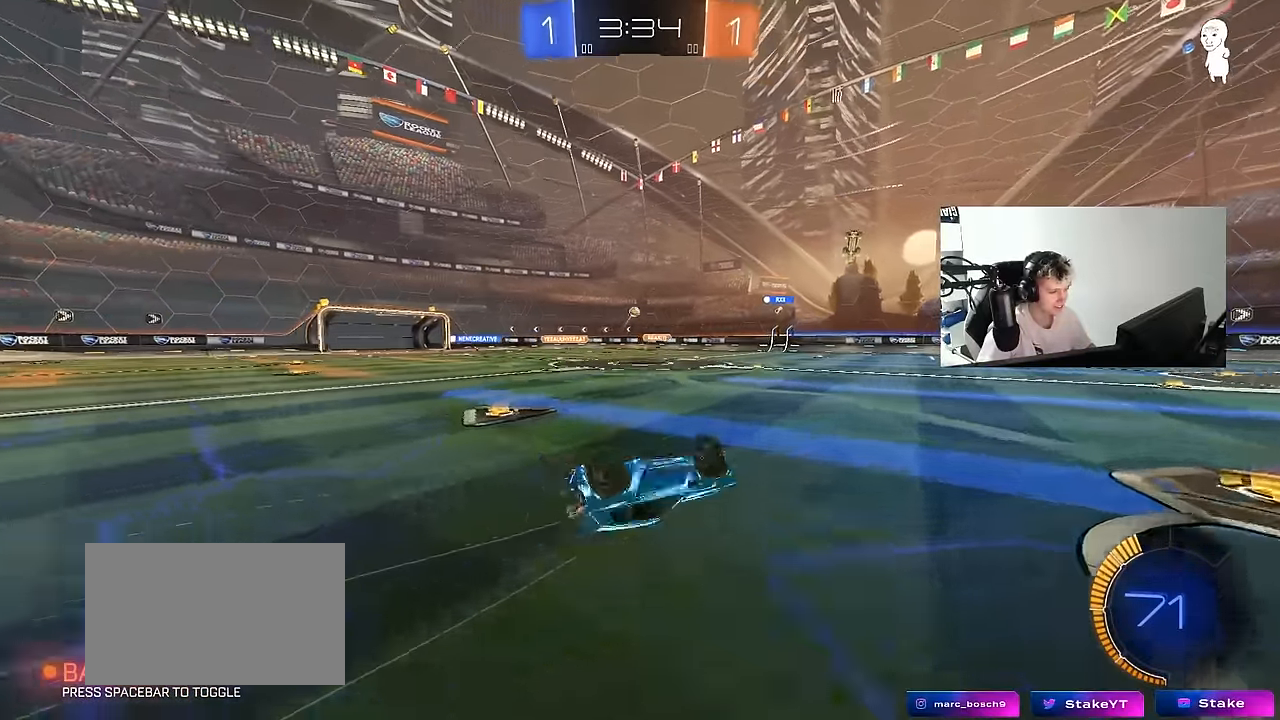
{"keys": ["a", "s"], "mouse": [], "mouse_move": "still", "events": [[33, "s", "down"], [266, "s", "up"], [266, "shift", "up"], [300, "a", "up"], [400, "s", "down"], [500, "a", "down"]]}
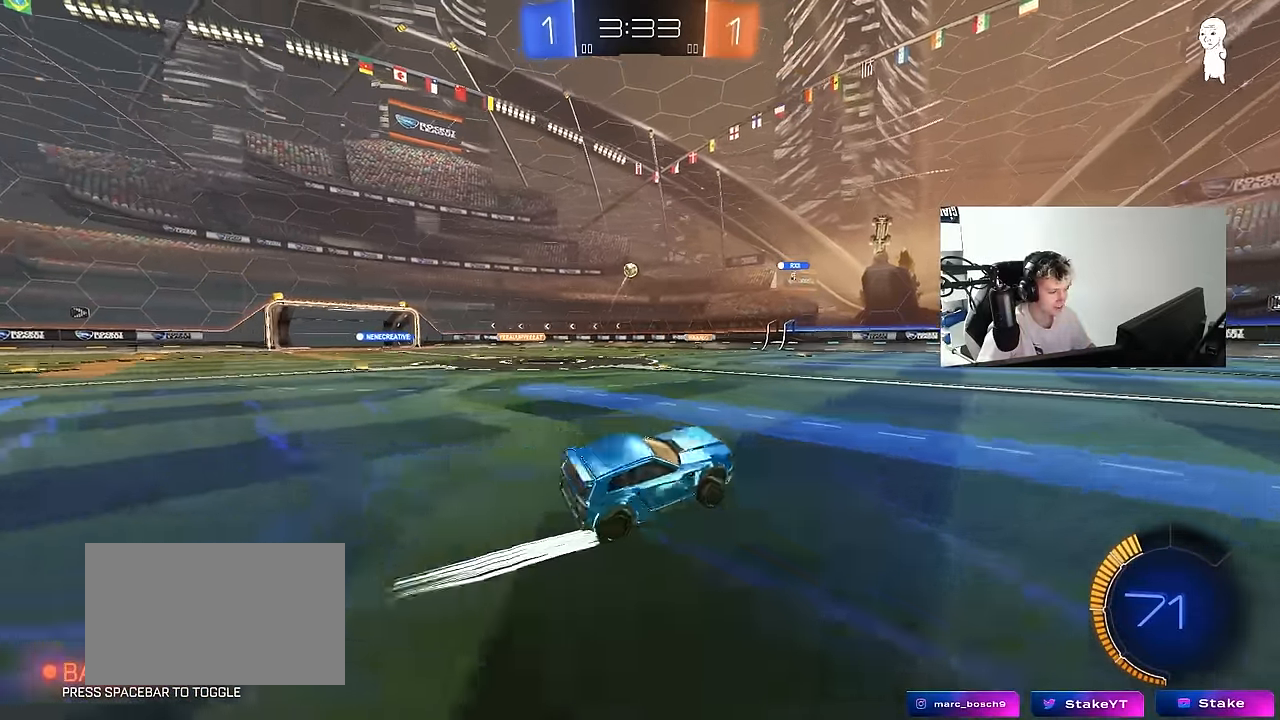
{"keys": ["s"], "mouse": ["right"], "mouse_move": "down-left", "events": [[283, "a", "up"], [416, "mouse_right", "down"]]}
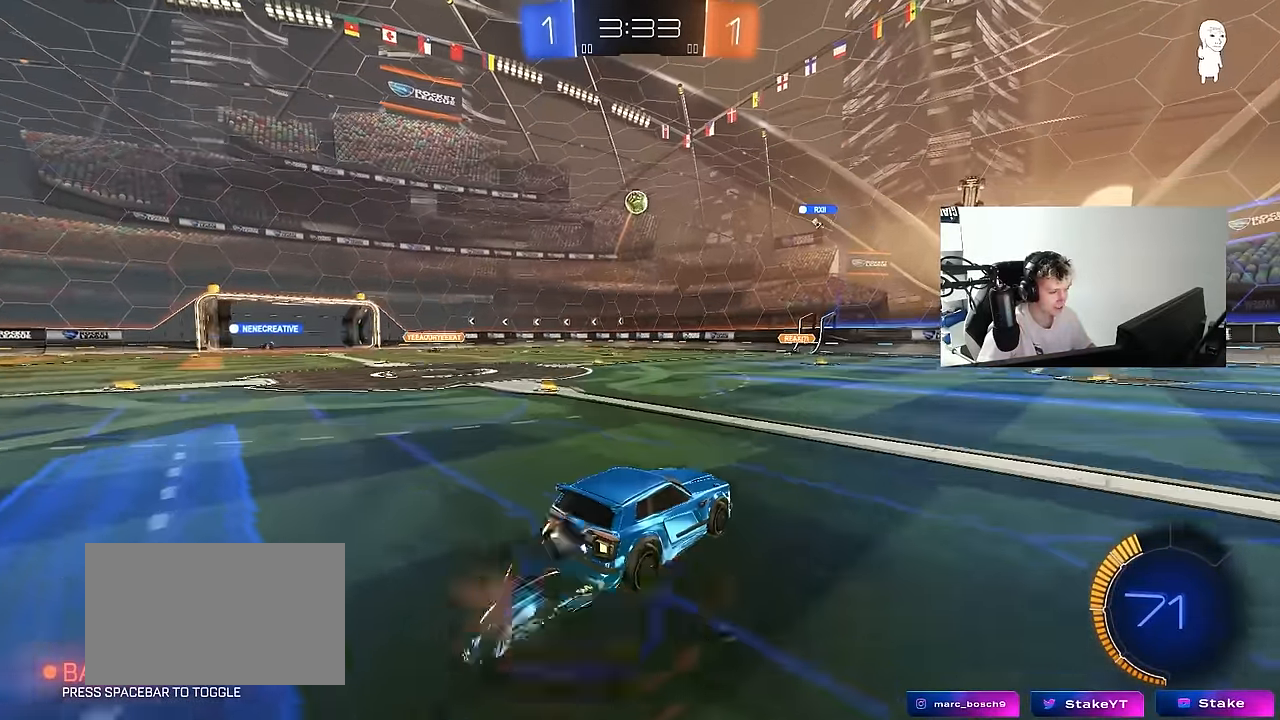
{"keys": ["a", "shift"], "mouse": ["left"], "mouse_move": "still", "events": [[50, "a", "down"], [100, "a", "up"], [150, "mouse_right", "up"], [150, "s", "up"], [200, "mouse_right", "down"], [250, "s", "down"], [283, "d", "down"], [283, "mouse_left", "down"], [333, "a", "down"], [333, "shift", "down"], [383, "d", "up"], [433, "mouse_right", "up"], [433, "s", "up"]]}
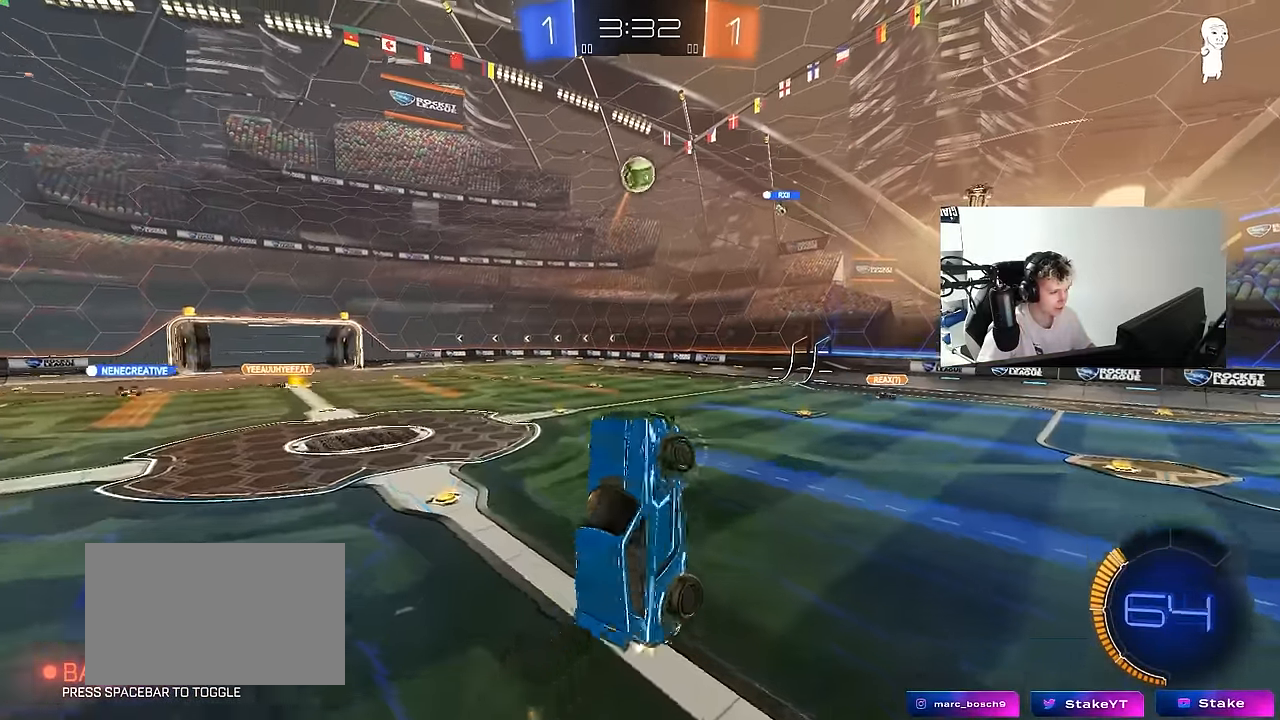
{"keys": ["a", "shift"], "mouse": ["left"], "mouse_move": "still", "events": [[16, "w", "down"], [166, "shift", "up"], [350, "shift", "down"], [400, "w", "up"]]}
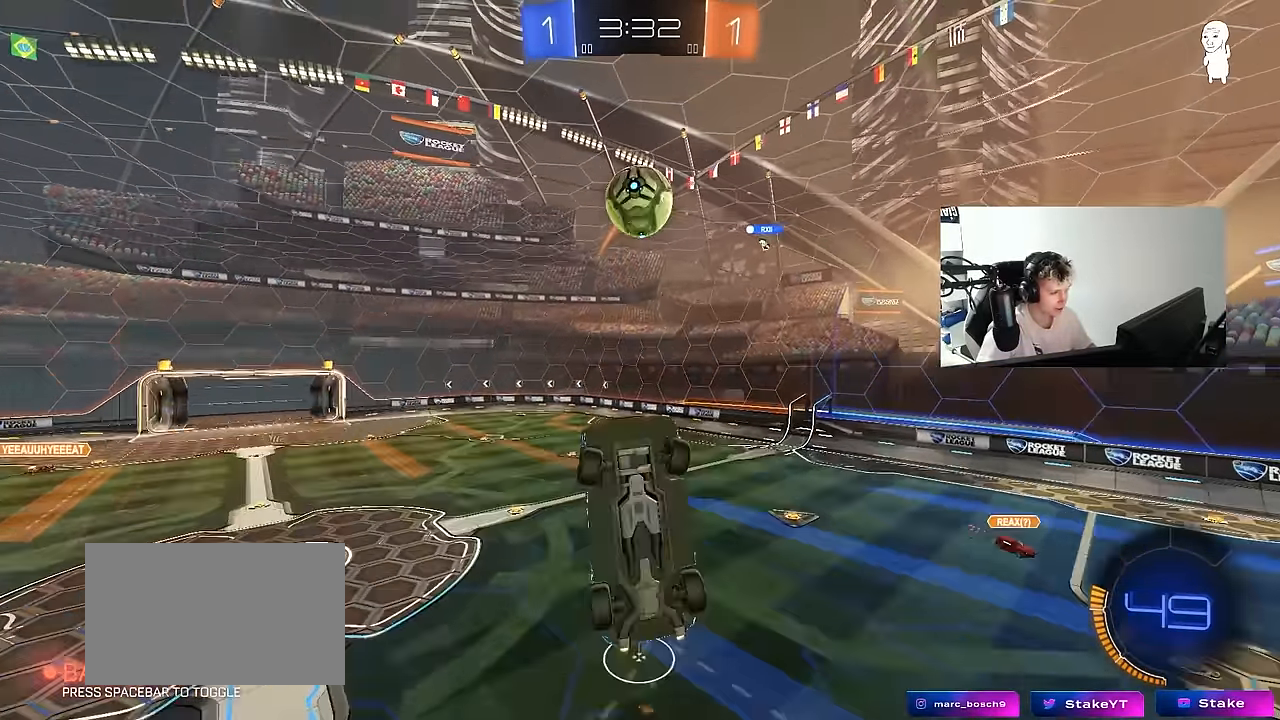
{"keys": ["a", "shift", "w"], "mouse": ["left"], "mouse_move": "down", "events": [[83, "s", "down"], [133, "a", "up"], [133, "d", "down"], [133, "mouse_left", "up"], [133, "shift", "up"], [233, "s", "up"], [316, "mouse_left", "down"], [366, "shift", "down"], [416, "a", "down"], [416, "d", "up"], [416, "w", "down"]]}